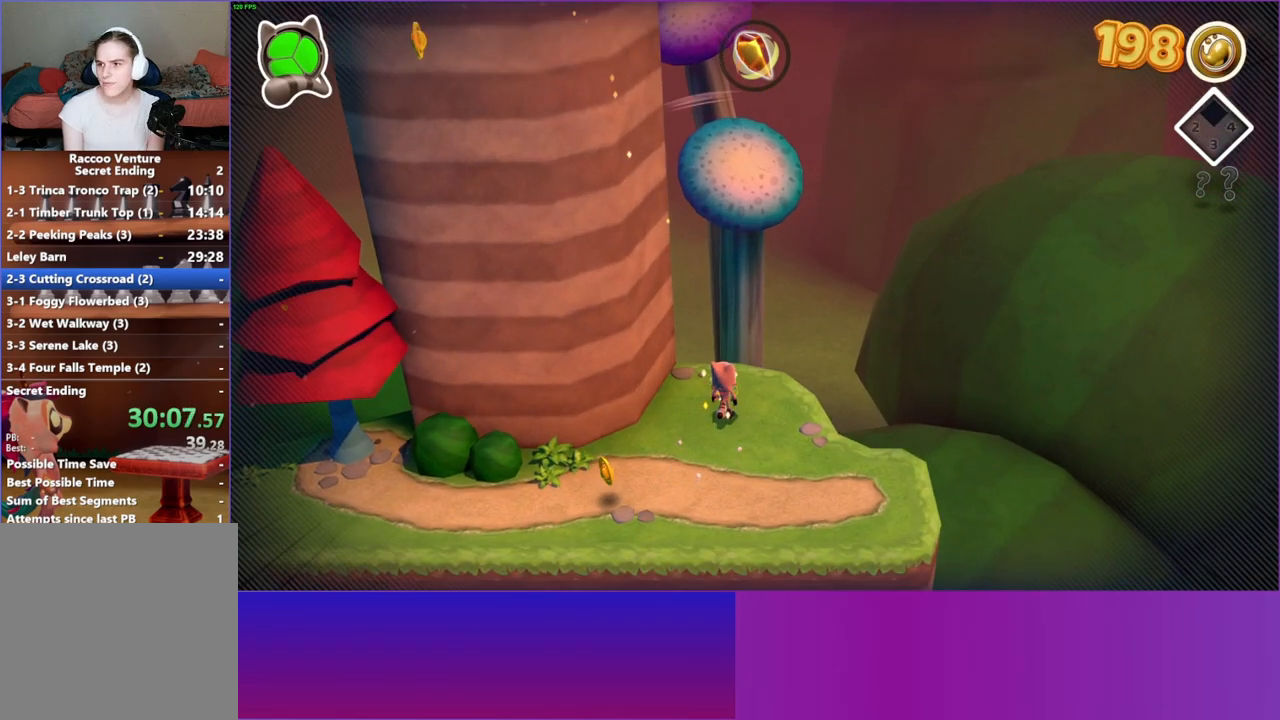
Gameplay with a controller (Xbox layout); each line is a JSON object with the inputs held at the frame after it. "events" lists button and stick changes between this image and that frame as [ms after this image, input, new state], when the widget could be followed in between.
{"buttons": [], "left_stick": "center", "right_stick": "center", "events": [[17, "Y", "down"], [167, "Y", "up"]]}
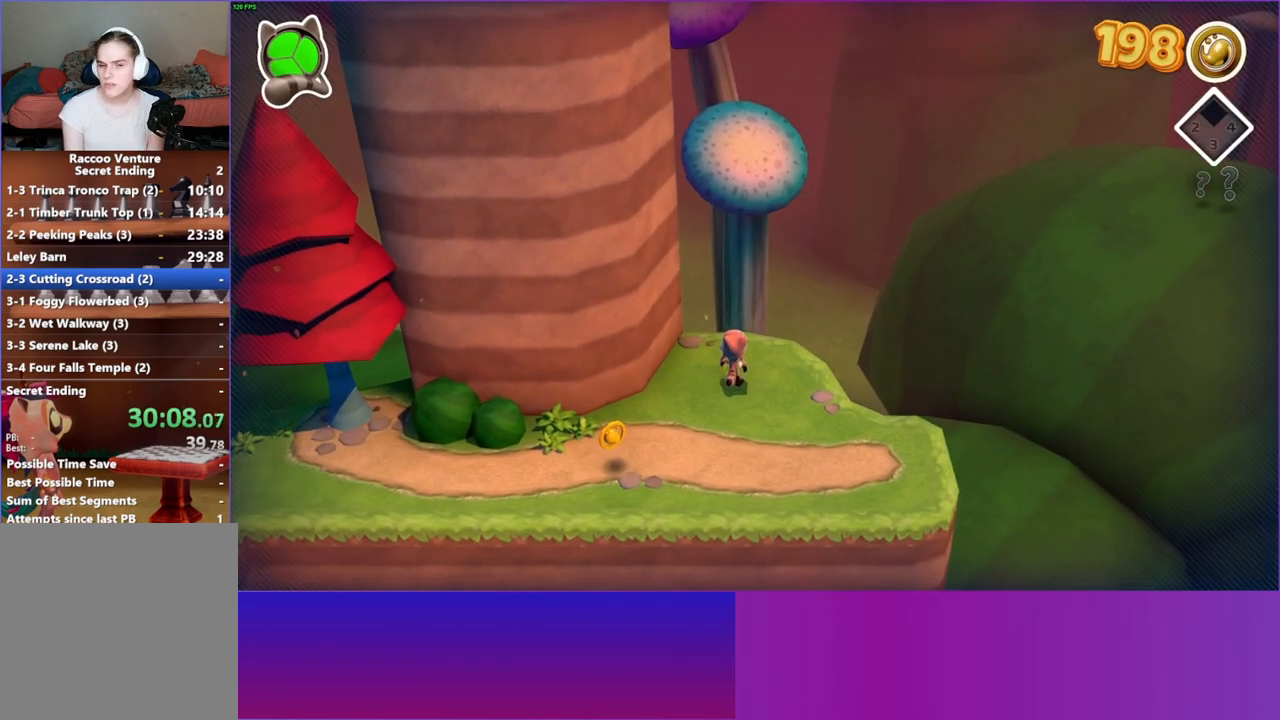
{"buttons": ["Y"], "left_stick": "center", "right_stick": "center", "events": [[183, "left_stick", "up"], [317, "left_stick", "center"], [467, "Y", "down"]]}
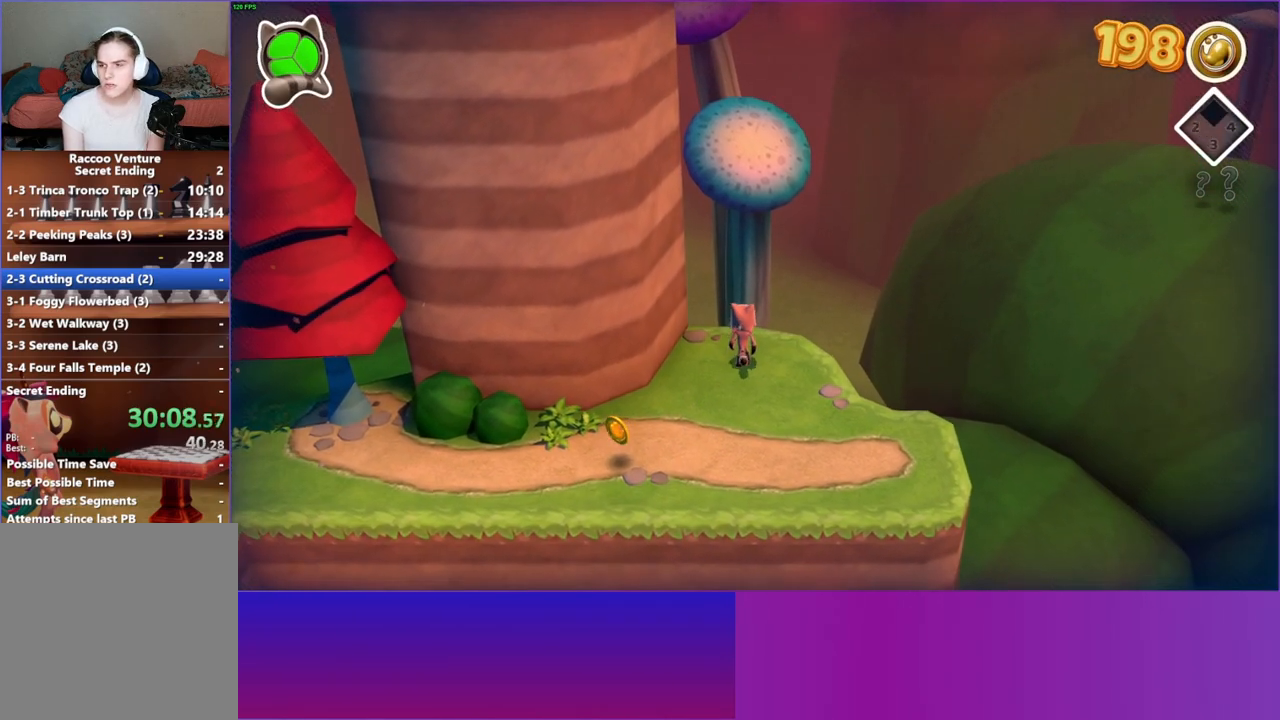
{"buttons": [], "left_stick": "center", "right_stick": "center", "events": [[83, "Y", "up"]]}
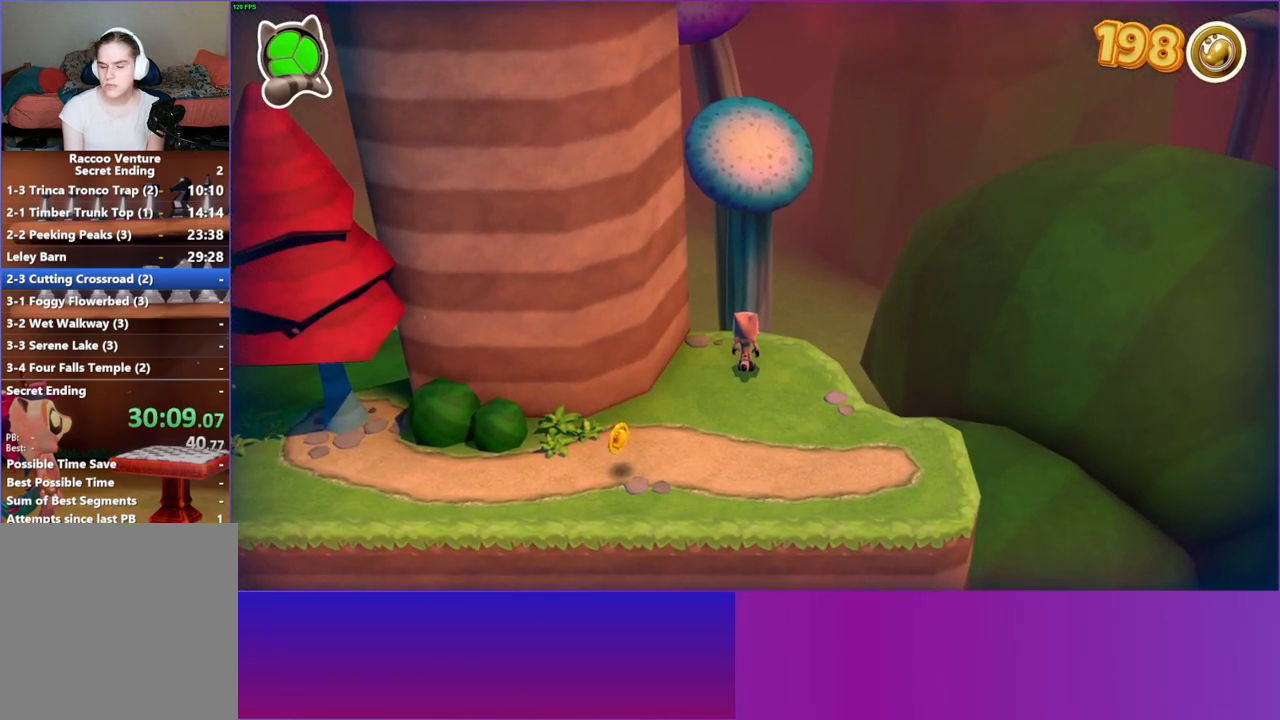
{"buttons": [], "left_stick": "down-right", "right_stick": "center", "events": [[367, "left_stick", "down-right"]]}
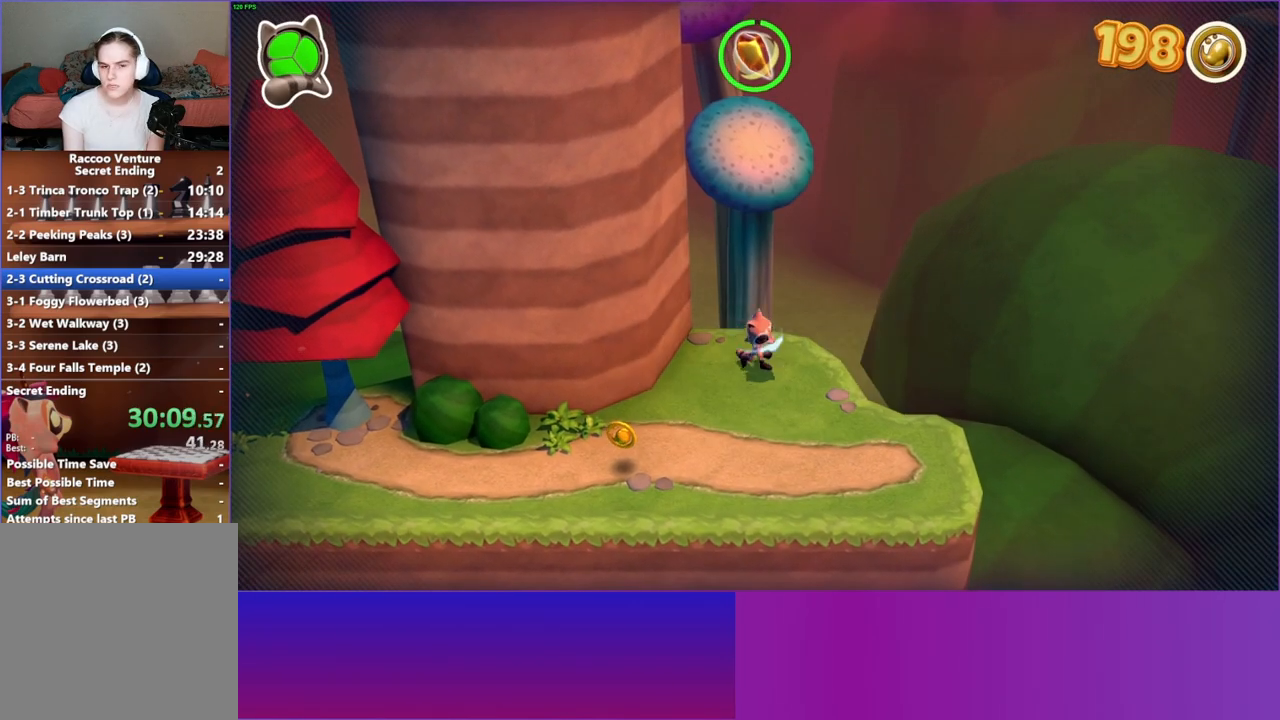
{"buttons": [], "left_stick": "down-right", "right_stick": "center", "events": [[150, "Y", "down"], [267, "Y", "up"]]}
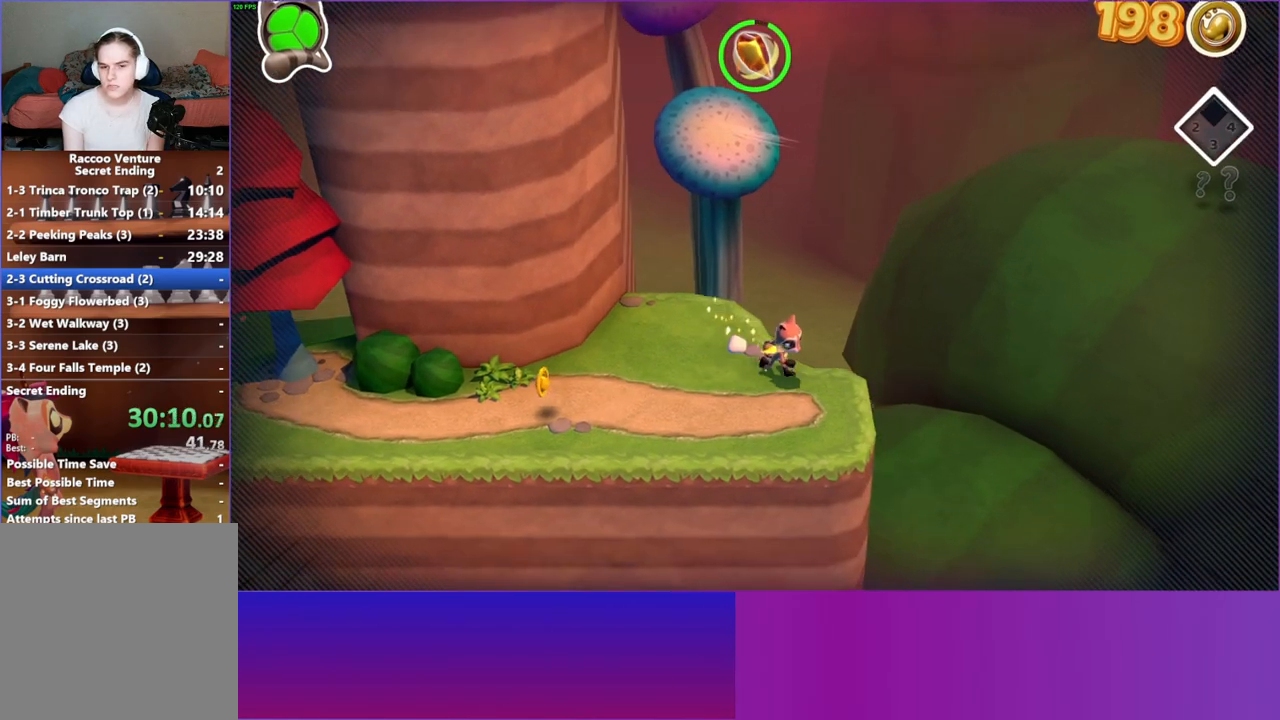
{"buttons": ["A"], "left_stick": "down-right", "right_stick": "center", "events": [[417, "A", "down"]]}
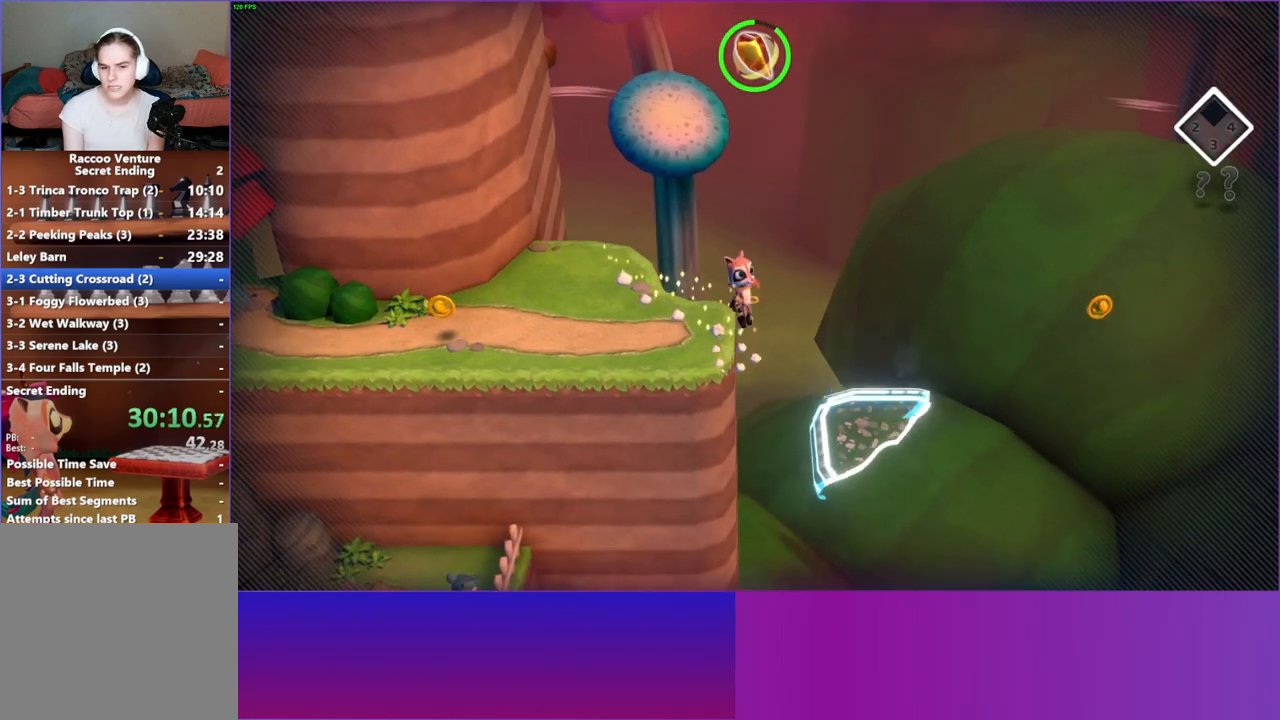
{"buttons": [], "left_stick": "up-right", "right_stick": "center", "events": [[100, "A", "up"], [233, "Y", "down"], [233, "left_stick", "up-right"], [333, "Y", "up"]]}
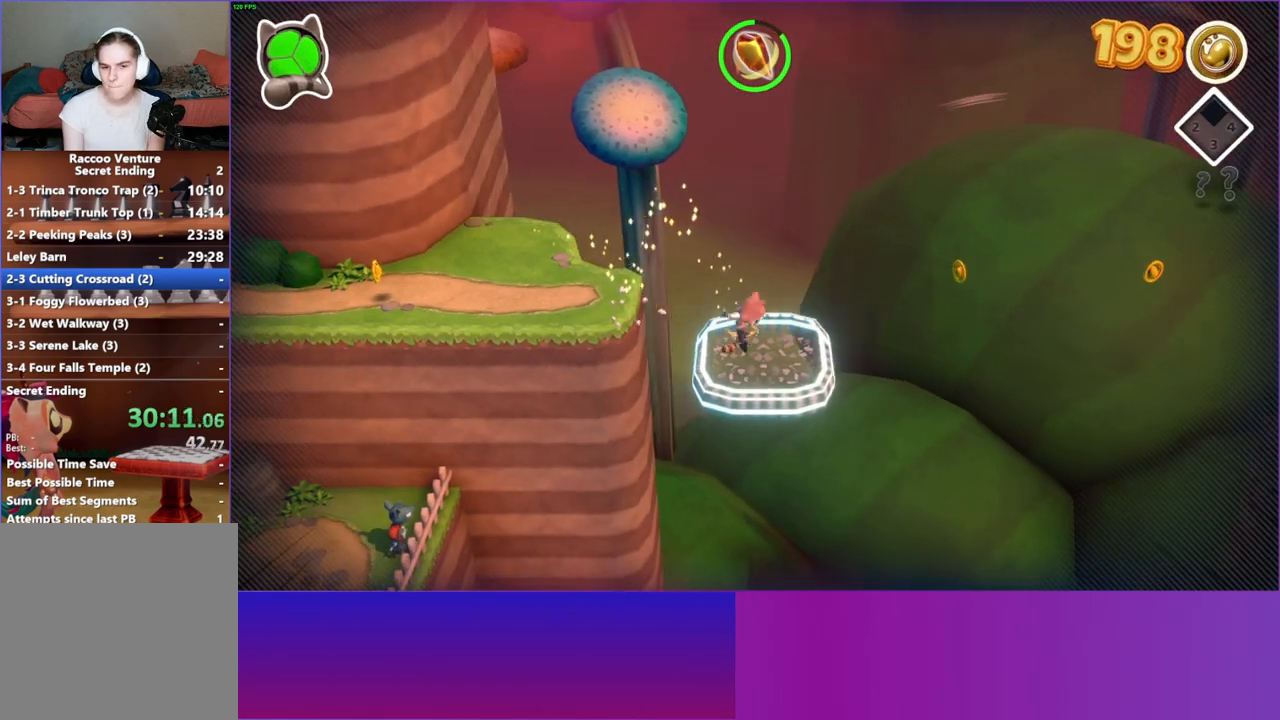
{"buttons": [], "left_stick": "down-right", "right_stick": "center", "events": [[183, "left_stick", "right"], [350, "left_stick", "down-right"]]}
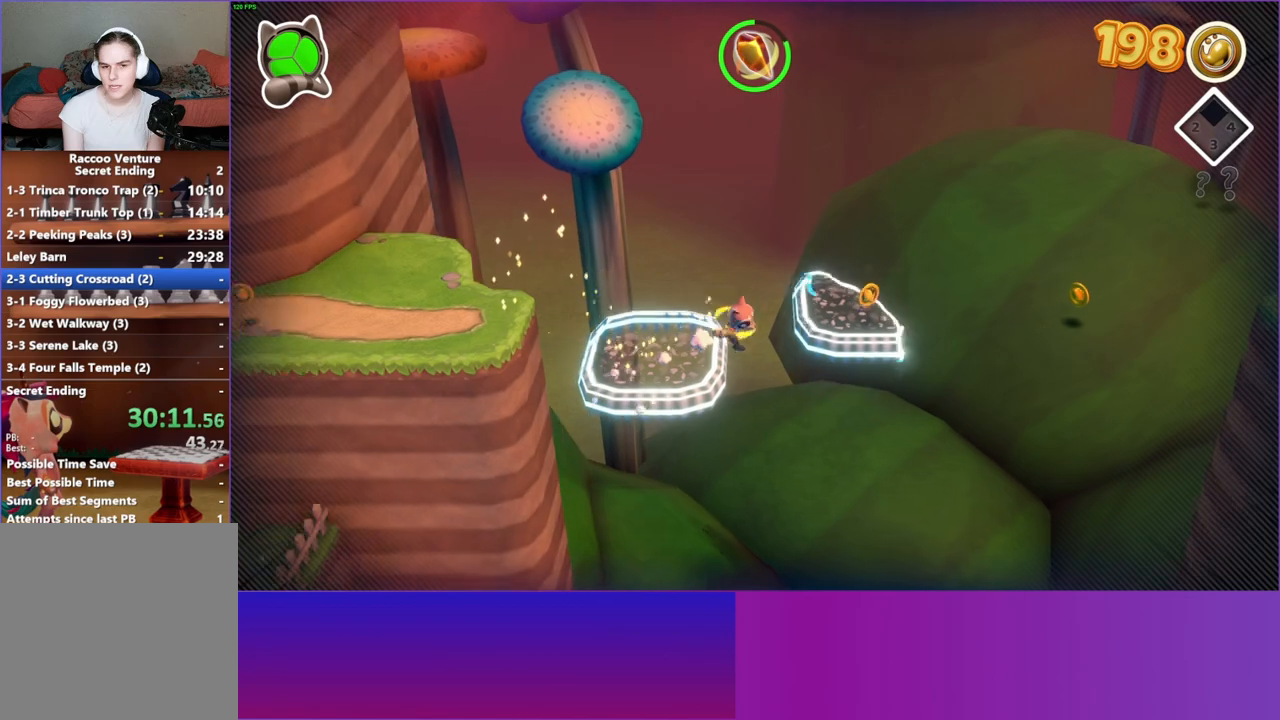
{"buttons": [], "left_stick": "up-right", "right_stick": "center", "events": [[33, "left_stick", "right"], [50, "A", "down"], [150, "A", "up"], [350, "Y", "down"], [433, "Y", "up"], [483, "left_stick", "up-right"]]}
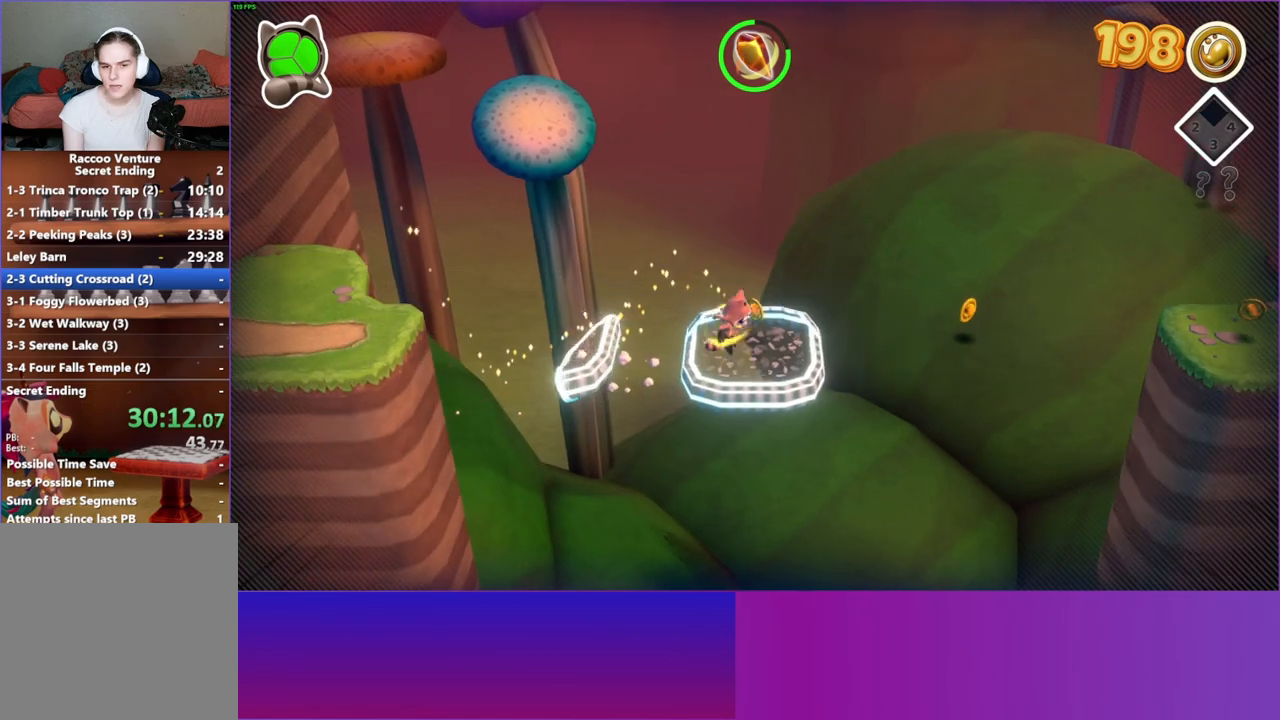
{"buttons": ["A"], "left_stick": "up-right", "right_stick": "center", "events": [[450, "A", "down"]]}
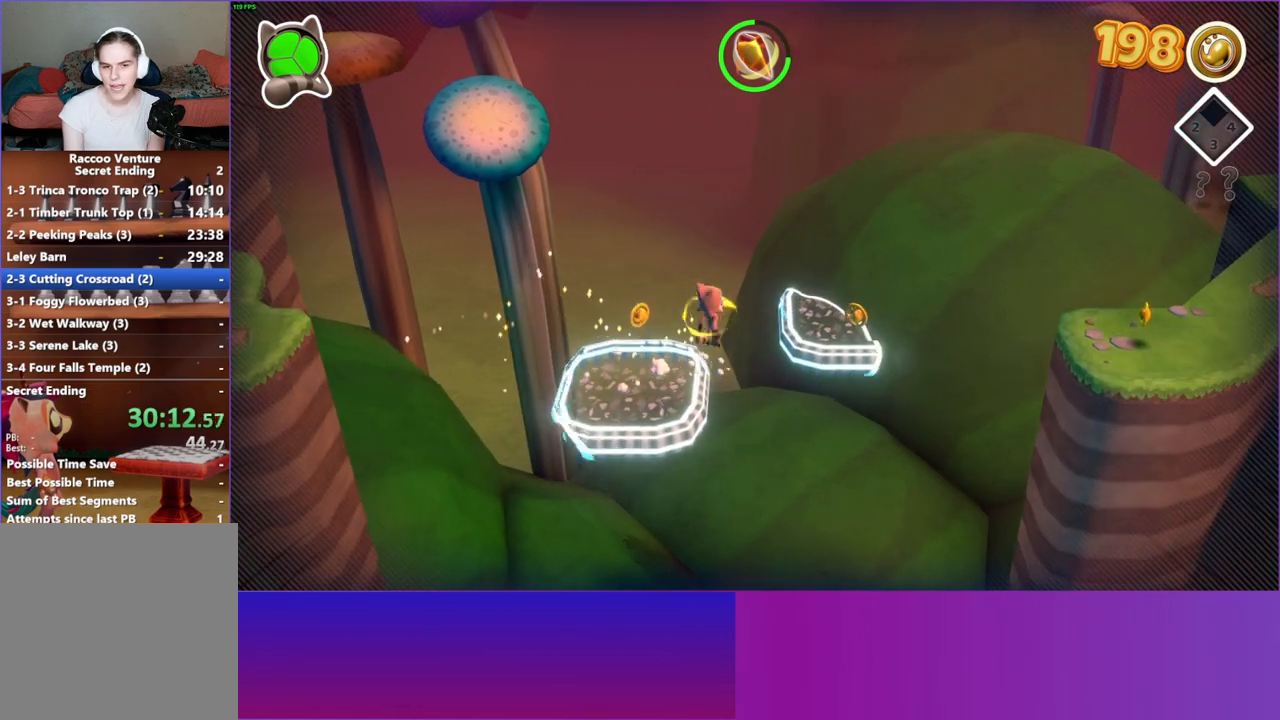
{"buttons": ["Y"], "left_stick": "up-right", "right_stick": "center", "events": [[283, "A", "up"], [450, "Y", "down"]]}
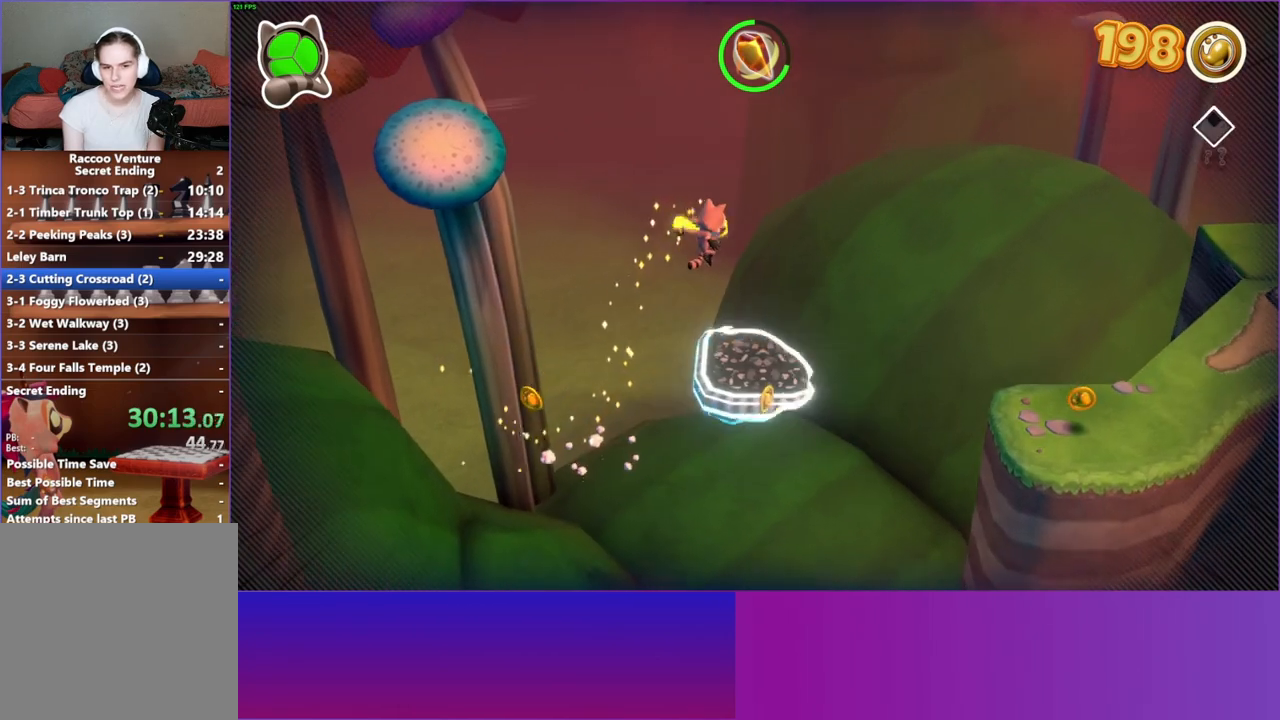
{"buttons": [], "left_stick": "down-right", "right_stick": "center", "events": [[67, "Y", "up"], [133, "left_stick", "right"], [267, "left_stick", "down-right"]]}
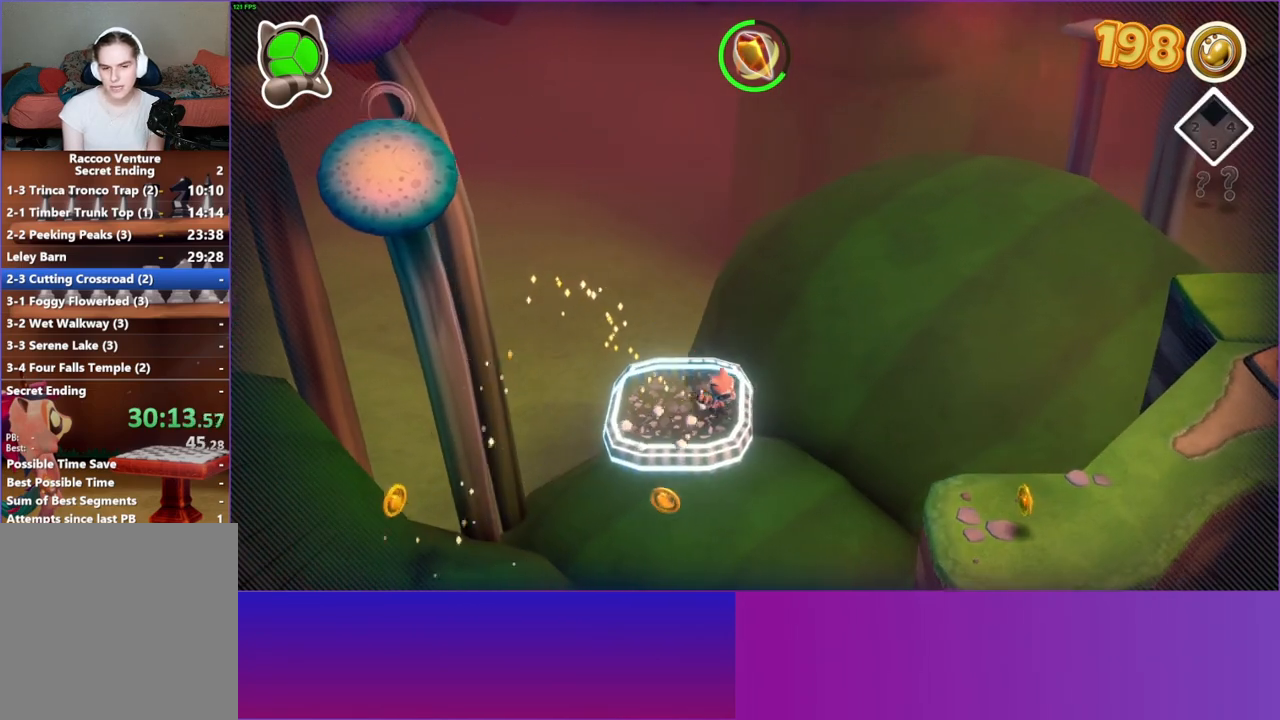
{"buttons": ["A"], "left_stick": "down-right", "right_stick": "center", "events": [[283, "A", "down"]]}
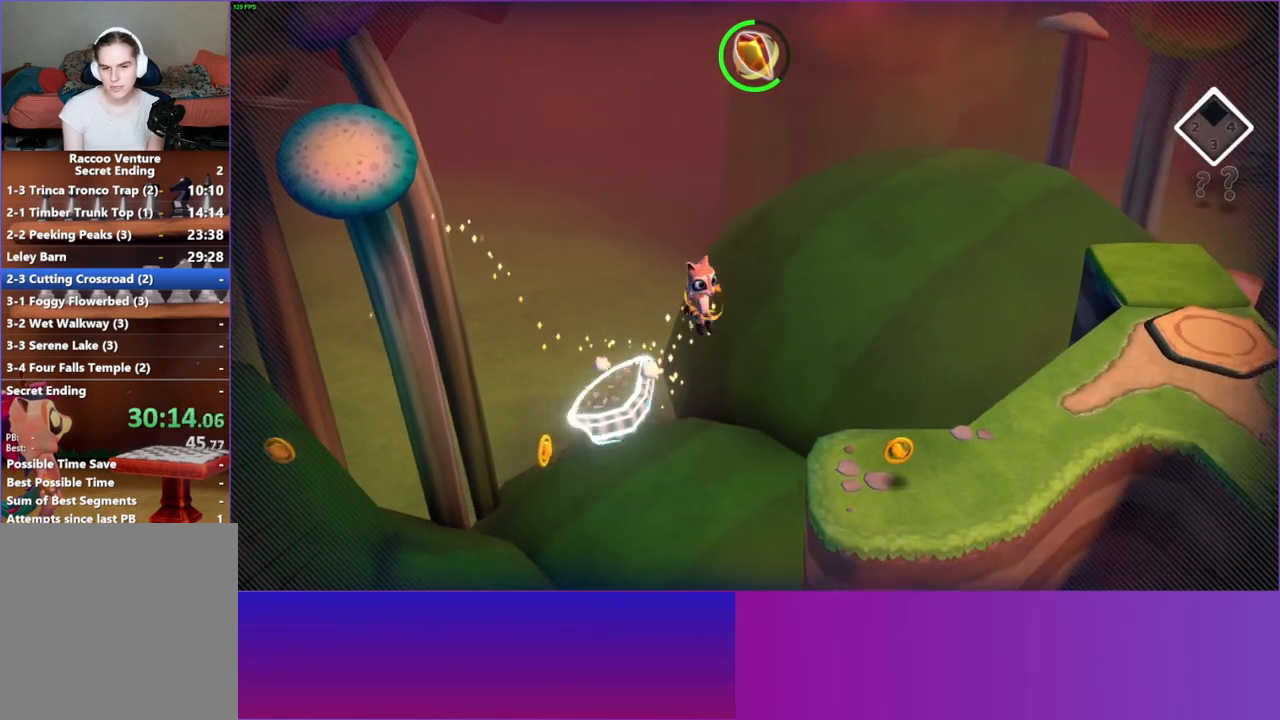
{"buttons": [], "left_stick": "right", "right_stick": "center", "events": [[117, "A", "up"], [250, "Y", "down"], [300, "left_stick", "right"], [383, "Y", "up"]]}
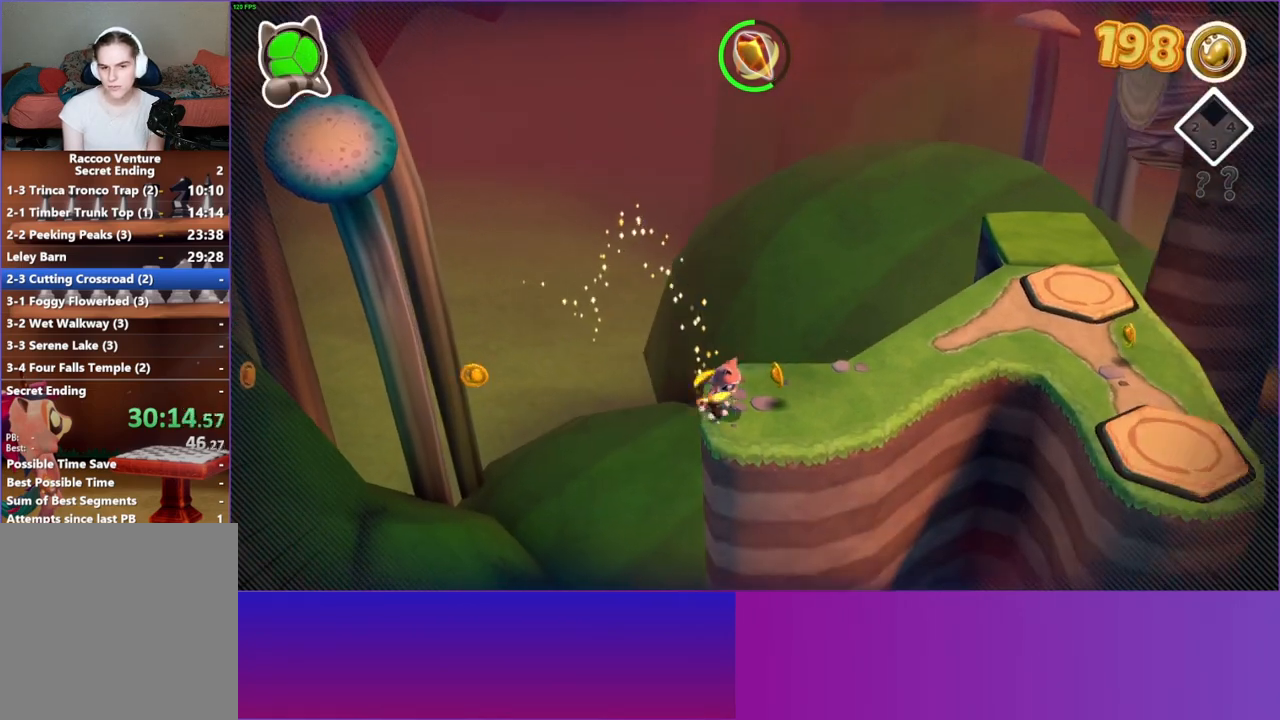
{"buttons": [], "left_stick": "up-right", "right_stick": "center", "events": [[67, "left_stick", "up-right"]]}
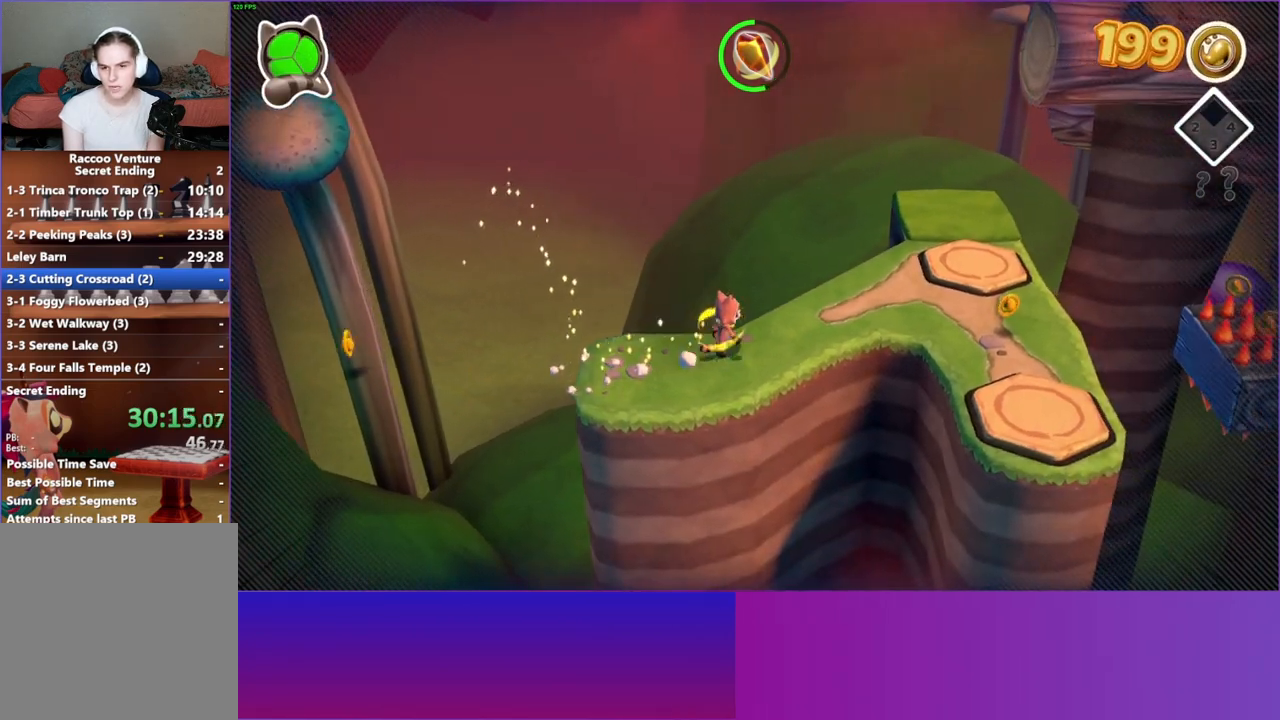
{"buttons": [], "left_stick": "up-right", "right_stick": "center", "events": []}
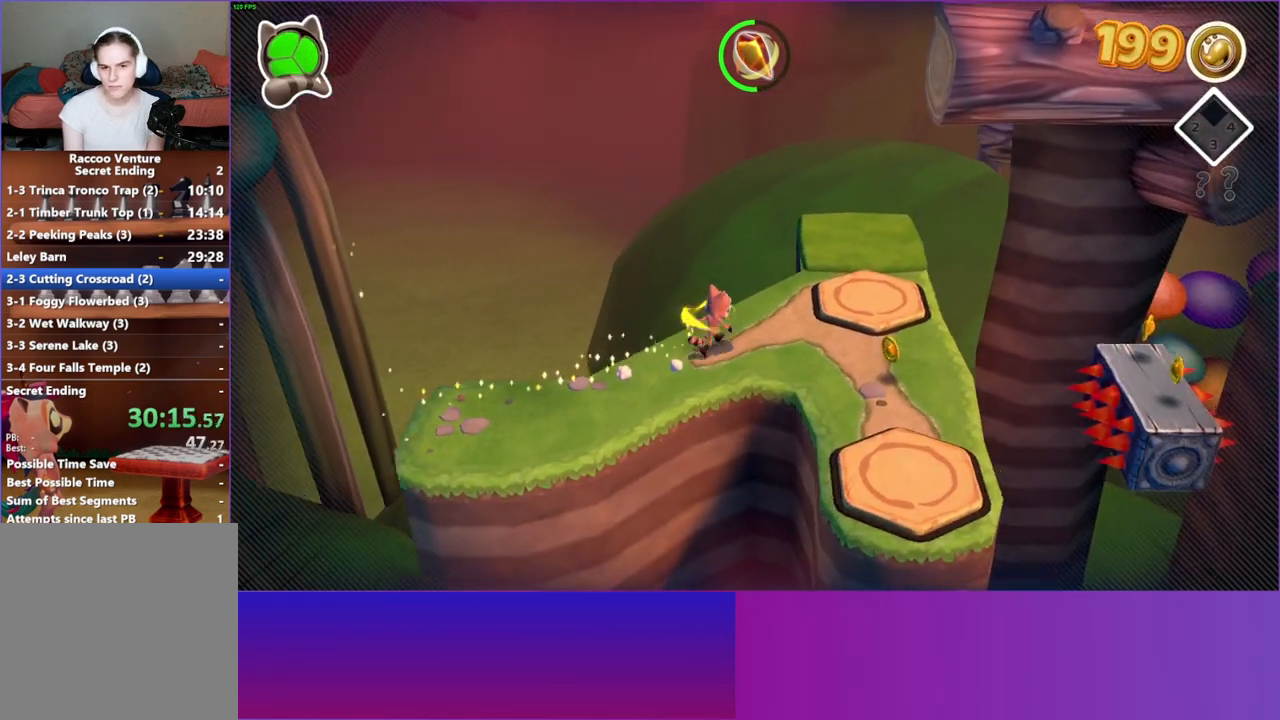
{"buttons": [], "left_stick": "down-right", "right_stick": "center", "events": [[317, "left_stick", "right"], [417, "left_stick", "down-right"]]}
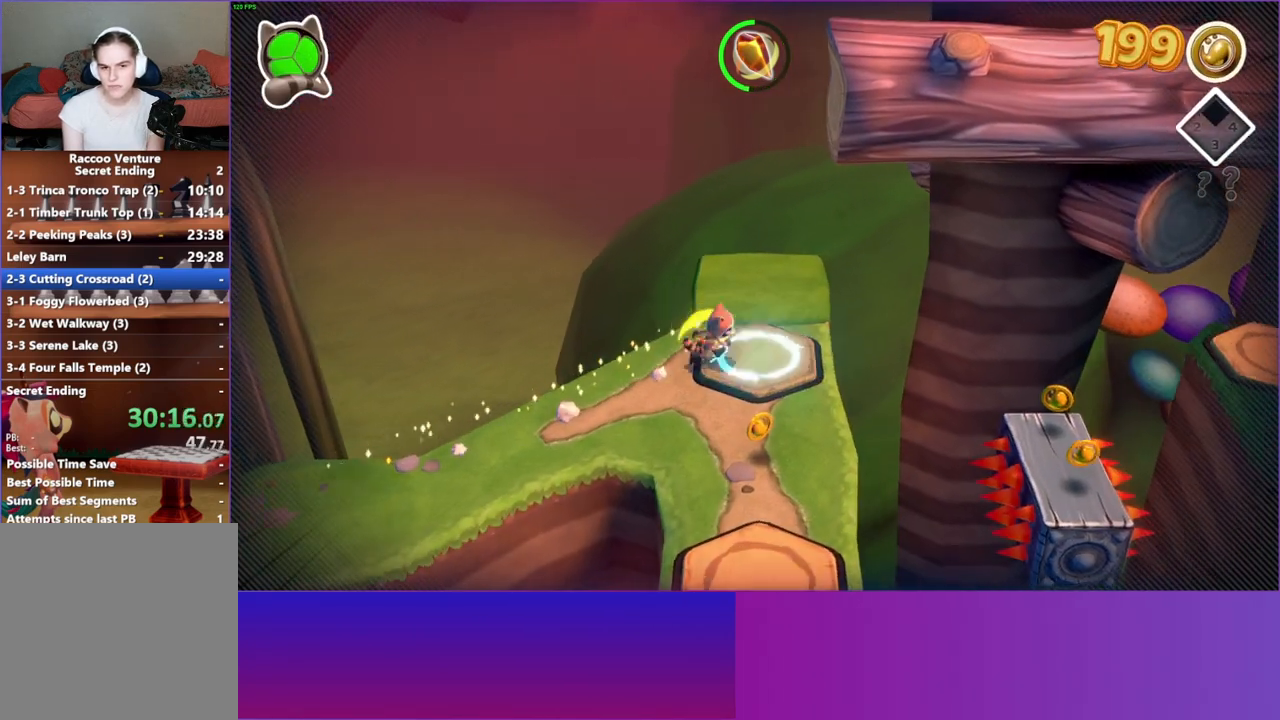
{"buttons": [], "left_stick": "down", "right_stick": "center", "events": [[17, "left_stick", "down"]]}
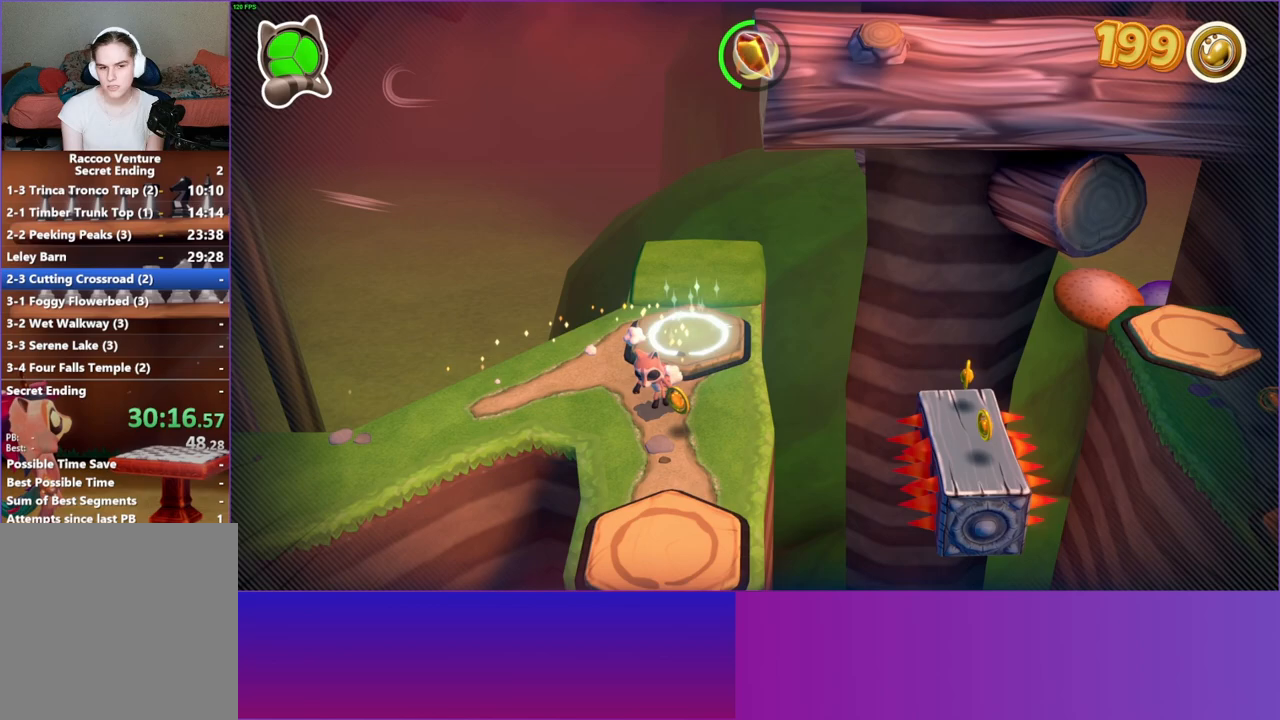
{"buttons": [], "left_stick": "up-right", "right_stick": "center", "events": [[217, "left_stick", "down-right"], [483, "left_stick", "up-right"]]}
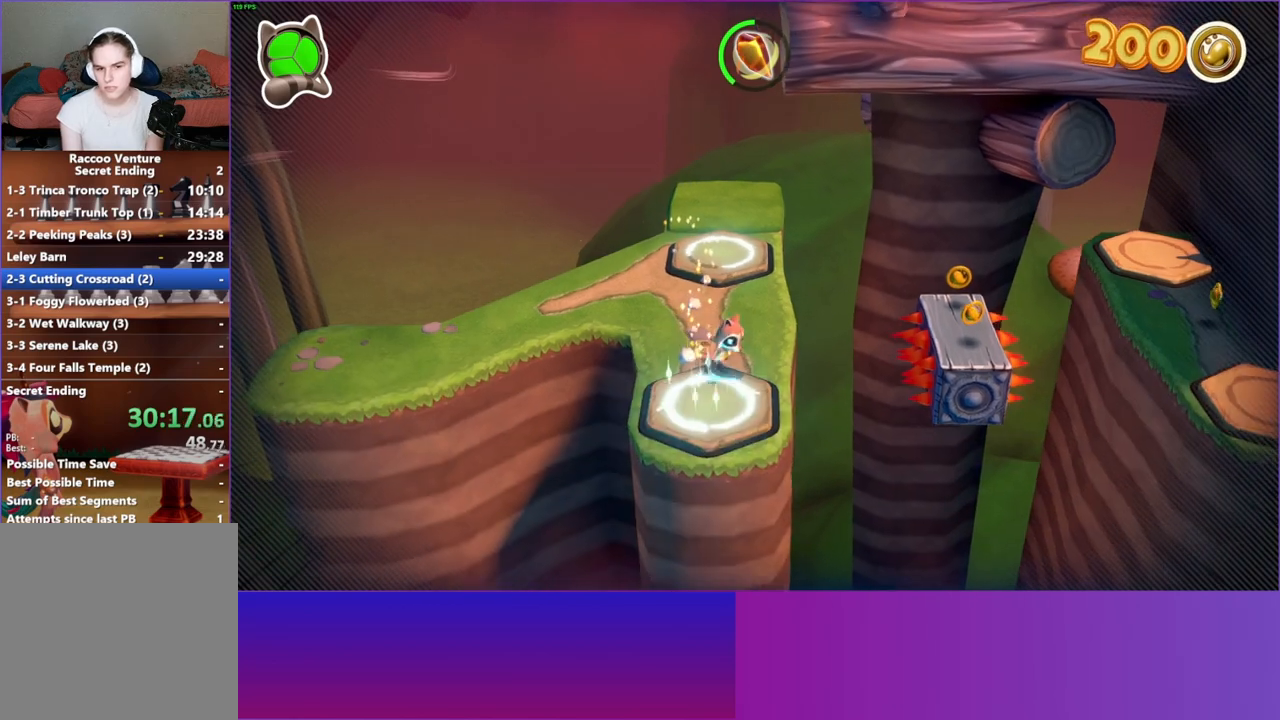
{"buttons": ["A"], "left_stick": "up-right", "right_stick": "center", "events": [[233, "A", "down"]]}
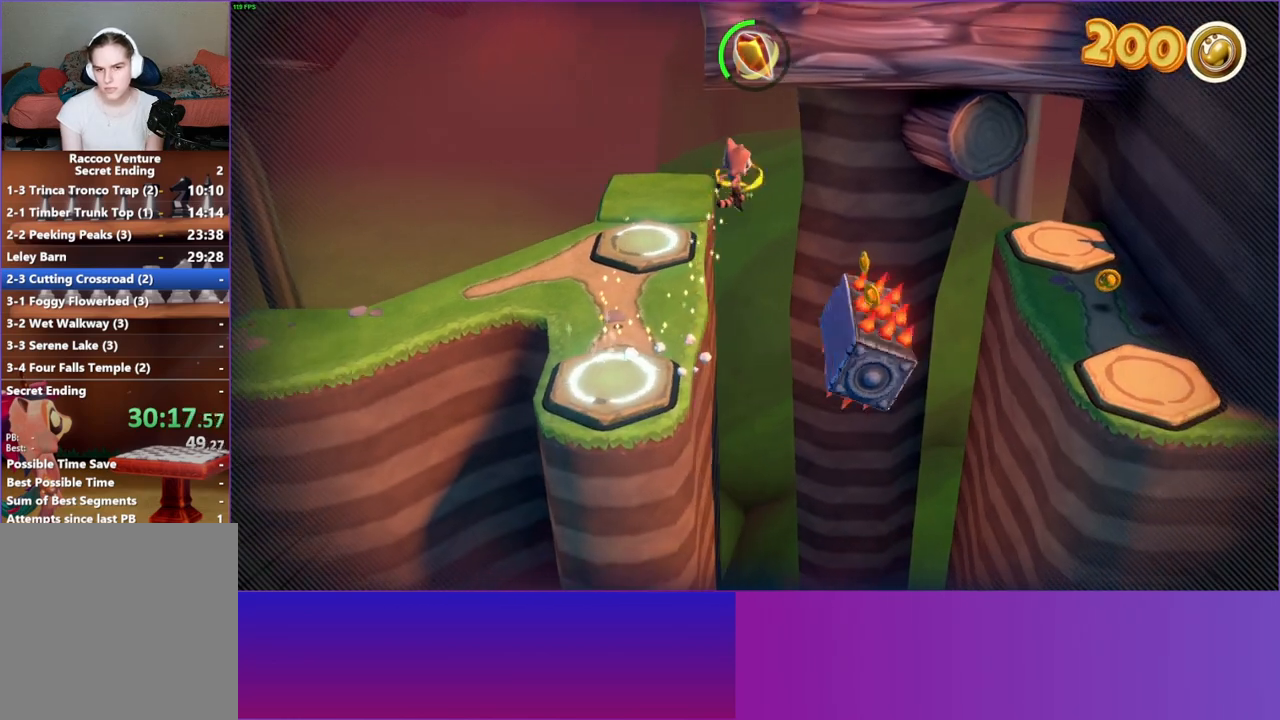
{"buttons": [], "left_stick": "right", "right_stick": "center", "events": [[17, "A", "up"], [267, "left_stick", "right"]]}
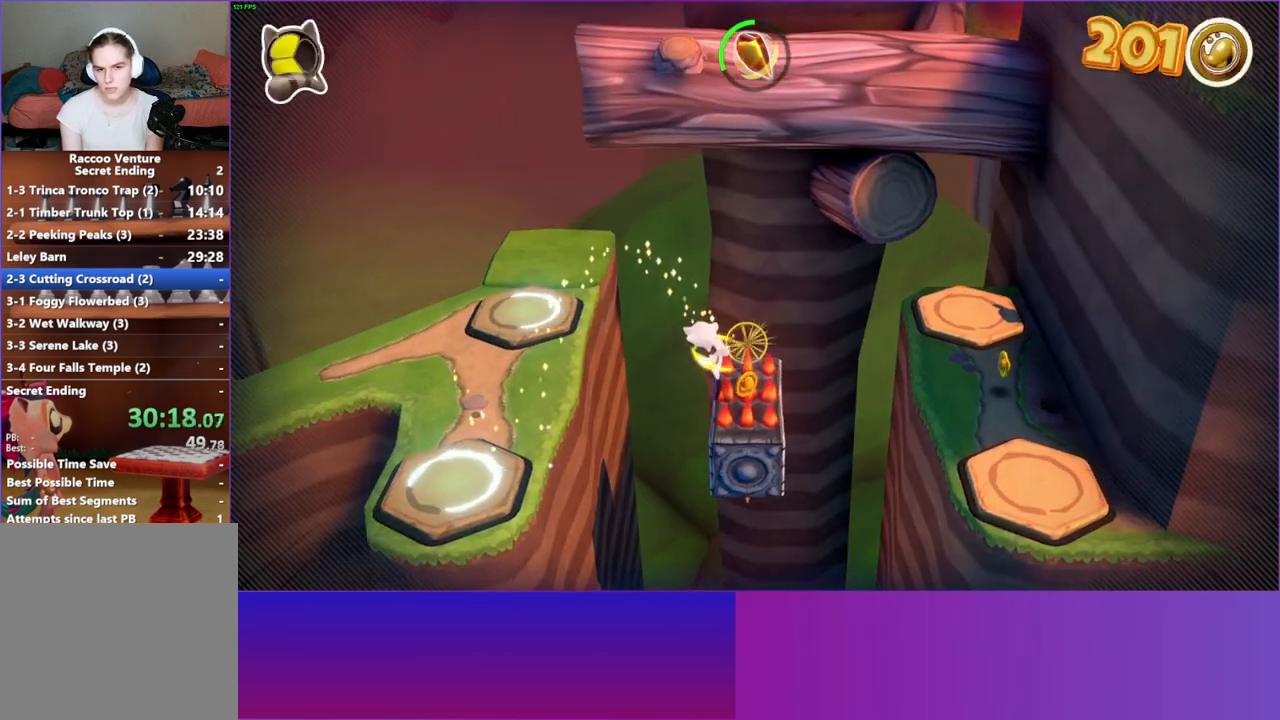
{"buttons": [], "left_stick": "down-right", "right_stick": "center", "events": [[33, "left_stick", "down-right"]]}
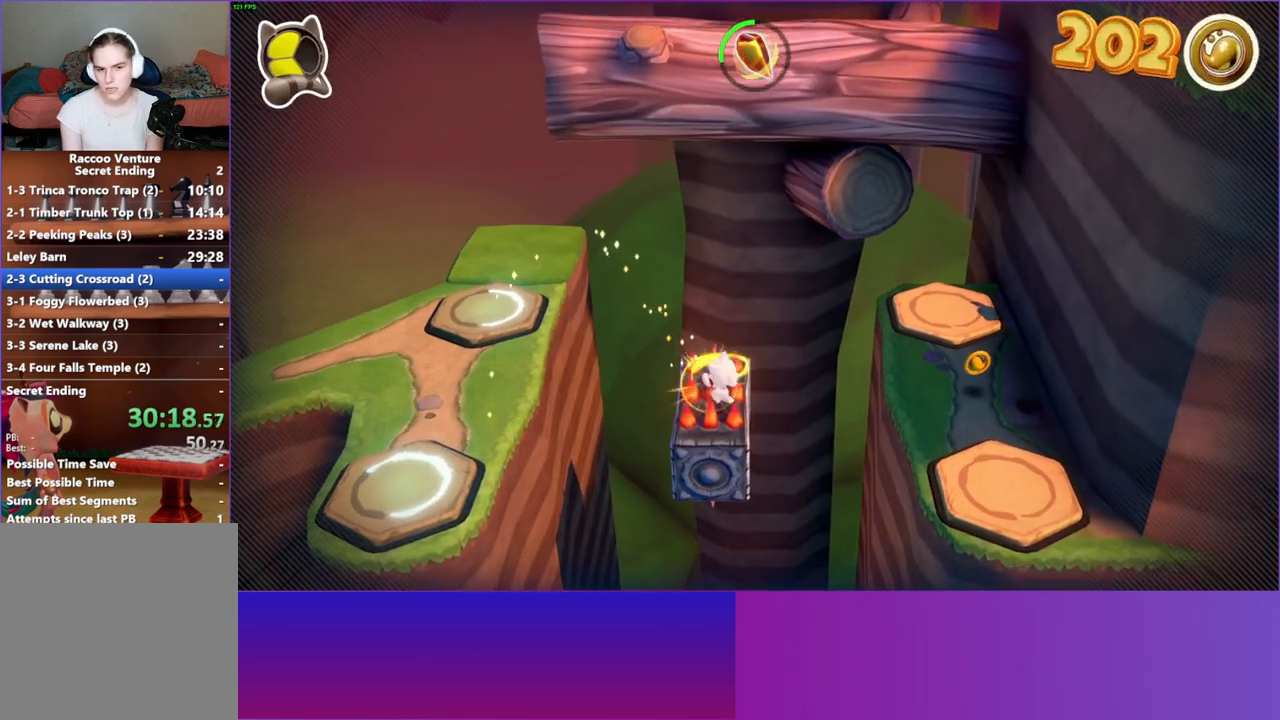
{"buttons": ["Y"], "left_stick": "right", "right_stick": "center", "events": [[17, "A", "down"], [167, "left_stick", "right"], [367, "A", "up"], [483, "Y", "down"]]}
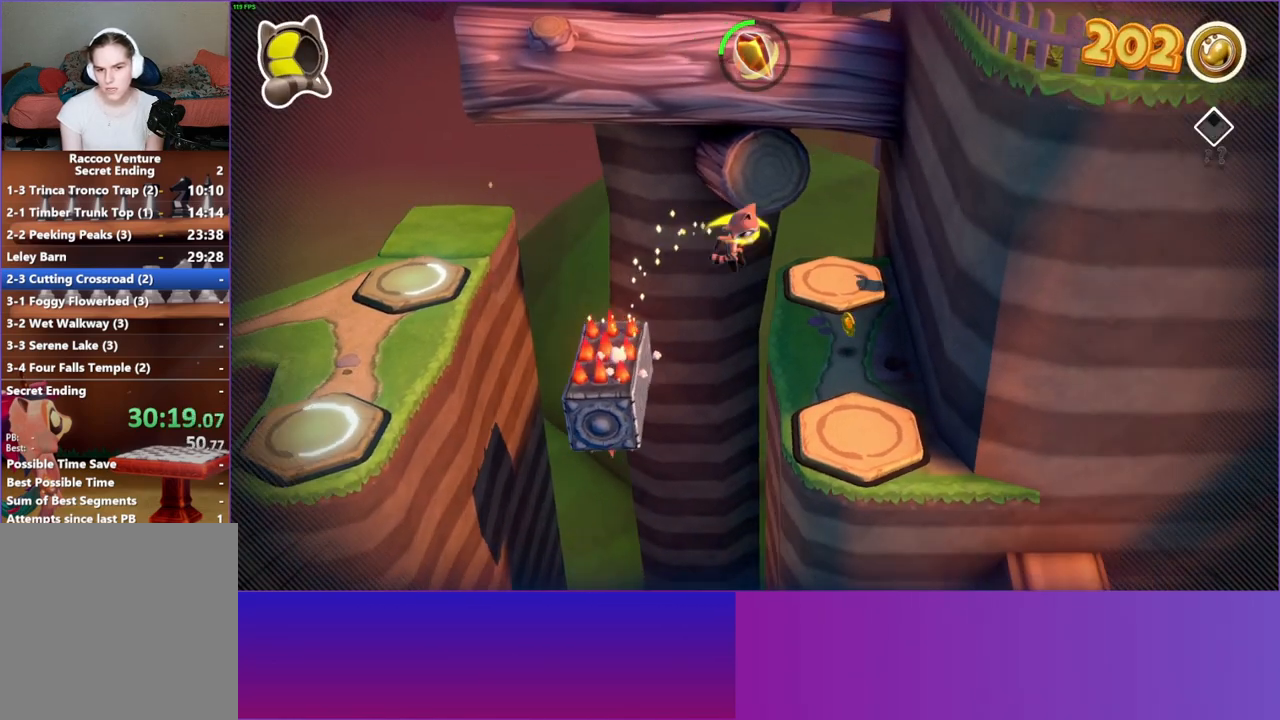
{"buttons": [], "left_stick": "up", "right_stick": "center", "events": [[83, "Y", "up"], [417, "left_stick", "up"]]}
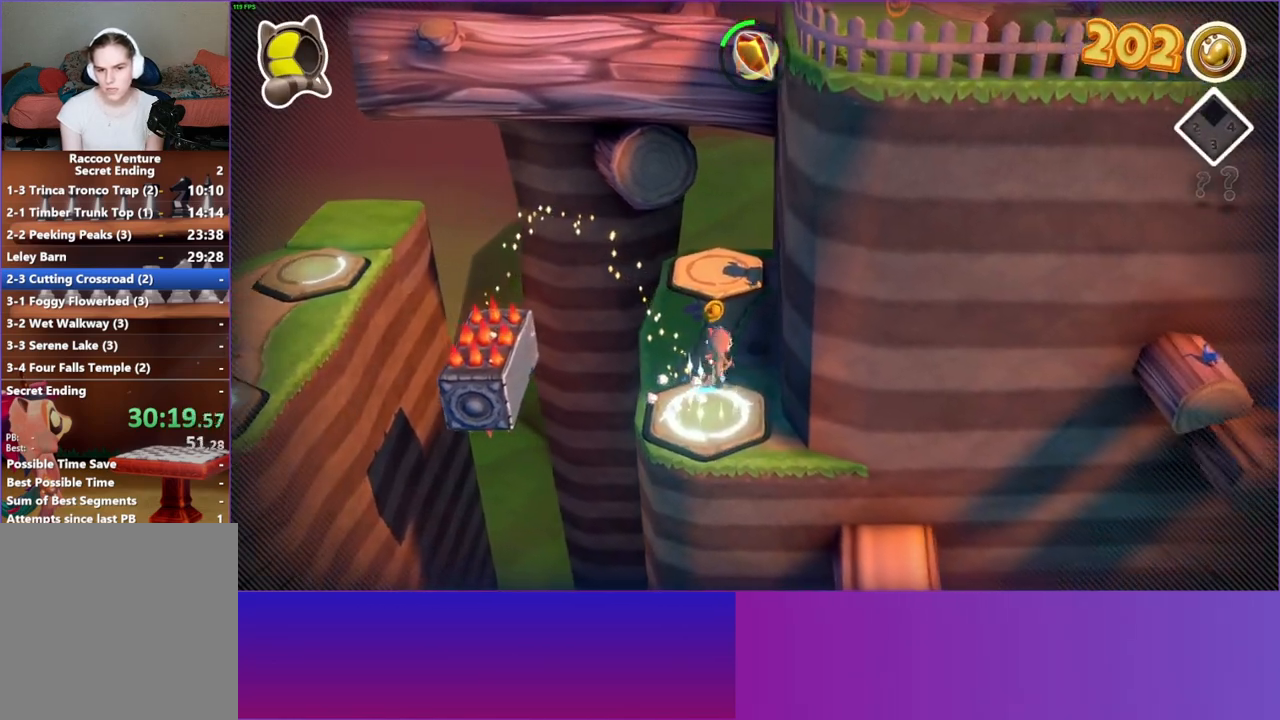
{"buttons": [], "left_stick": "up-left", "right_stick": "center", "events": [[467, "left_stick", "up-left"]]}
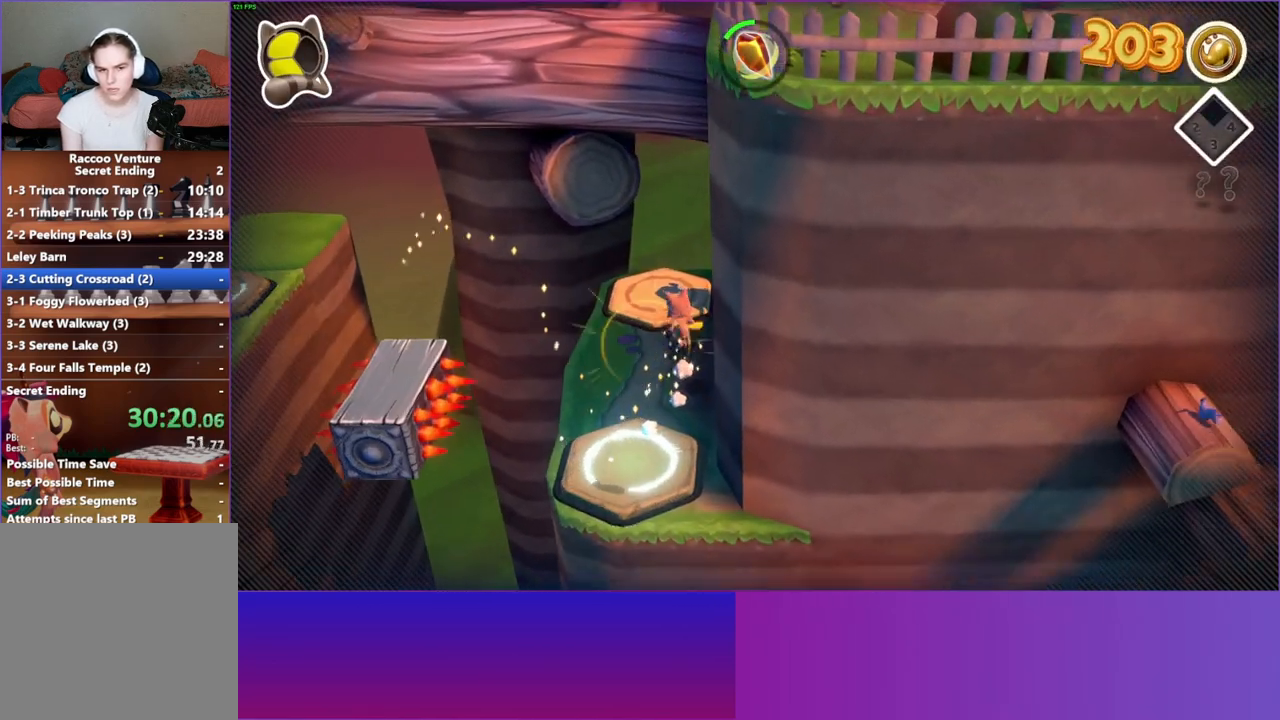
{"buttons": [], "left_stick": "down-left", "right_stick": "center", "events": [[83, "left_stick", "left"], [217, "left_stick", "down-left"]]}
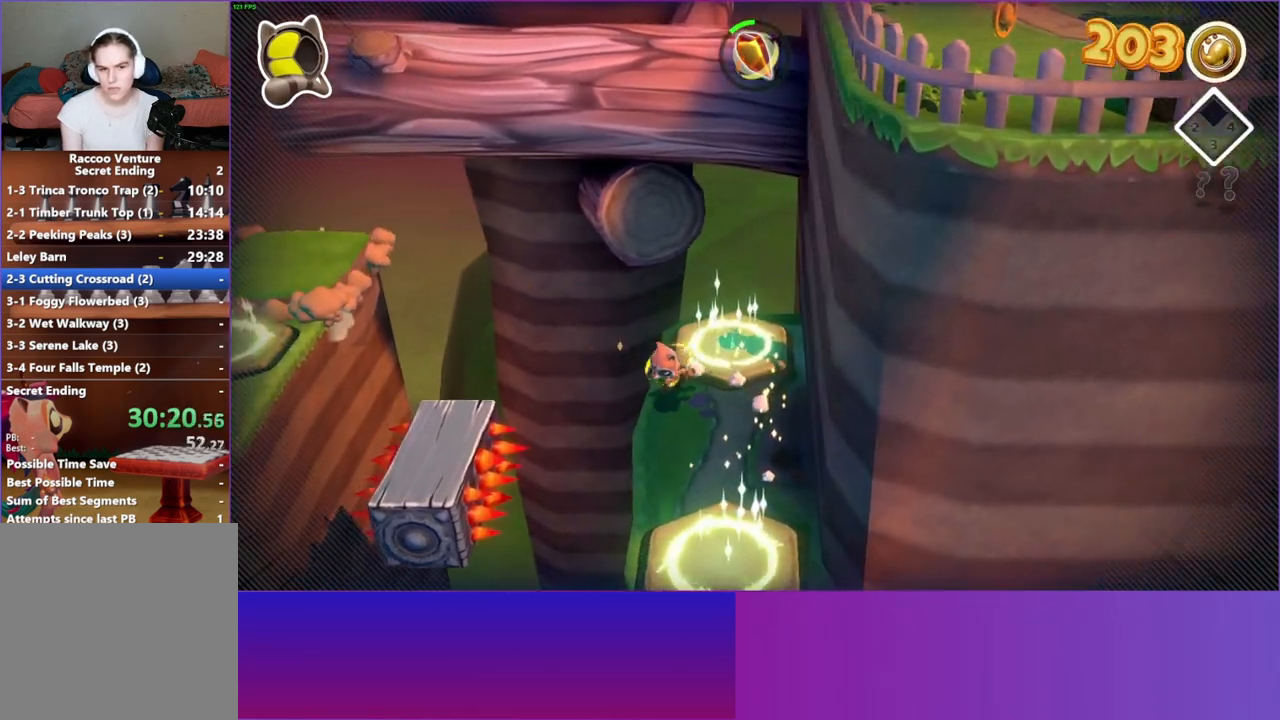
{"buttons": [], "left_stick": "left", "right_stick": "center", "events": [[133, "A", "down"], [217, "left_stick", "left"], [300, "A", "up"]]}
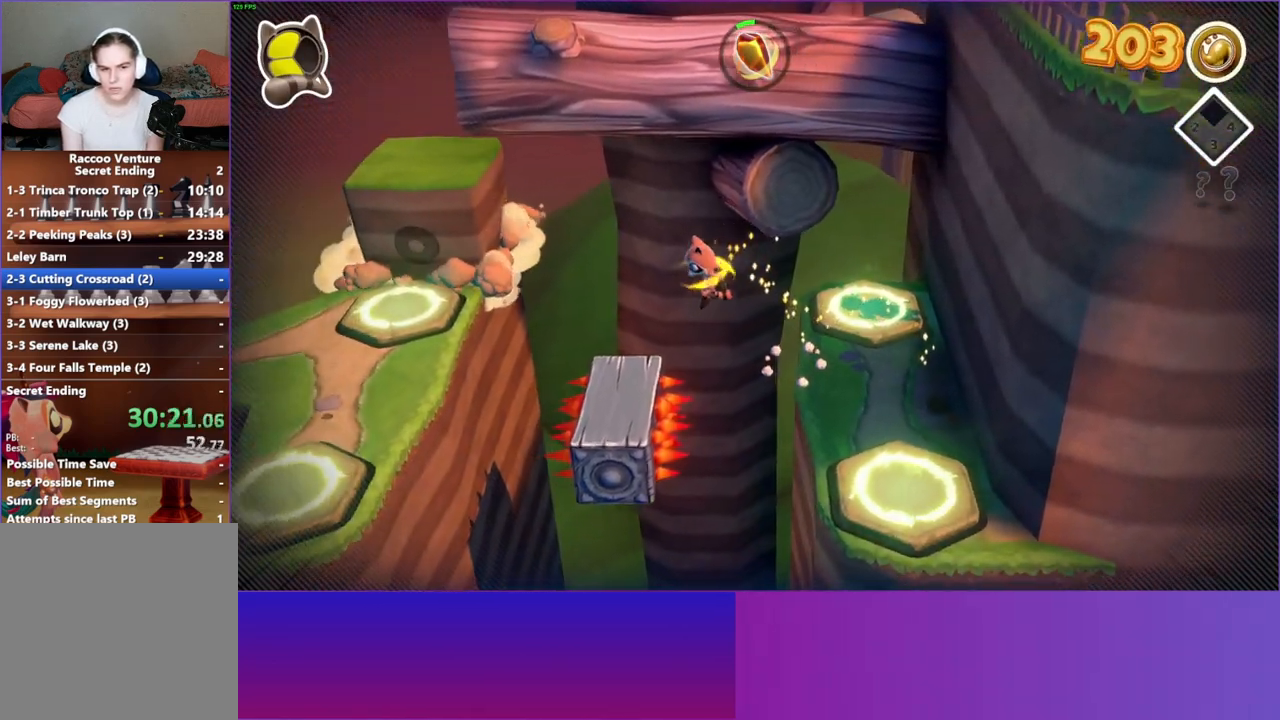
{"buttons": ["A"], "left_stick": "left", "right_stick": "center", "events": [[500, "A", "down"]]}
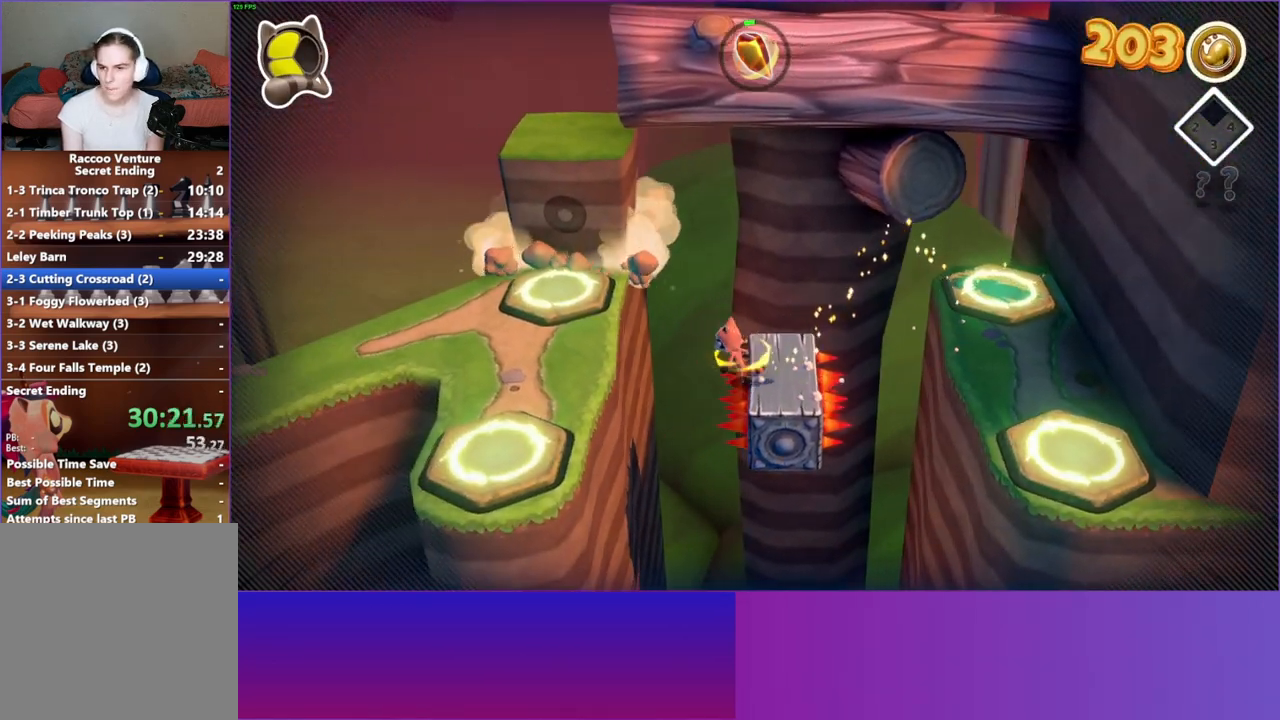
{"buttons": [], "left_stick": "up-left", "right_stick": "center", "events": [[250, "A", "up"], [317, "left_stick", "up-left"], [350, "Y", "down"], [467, "Y", "up"]]}
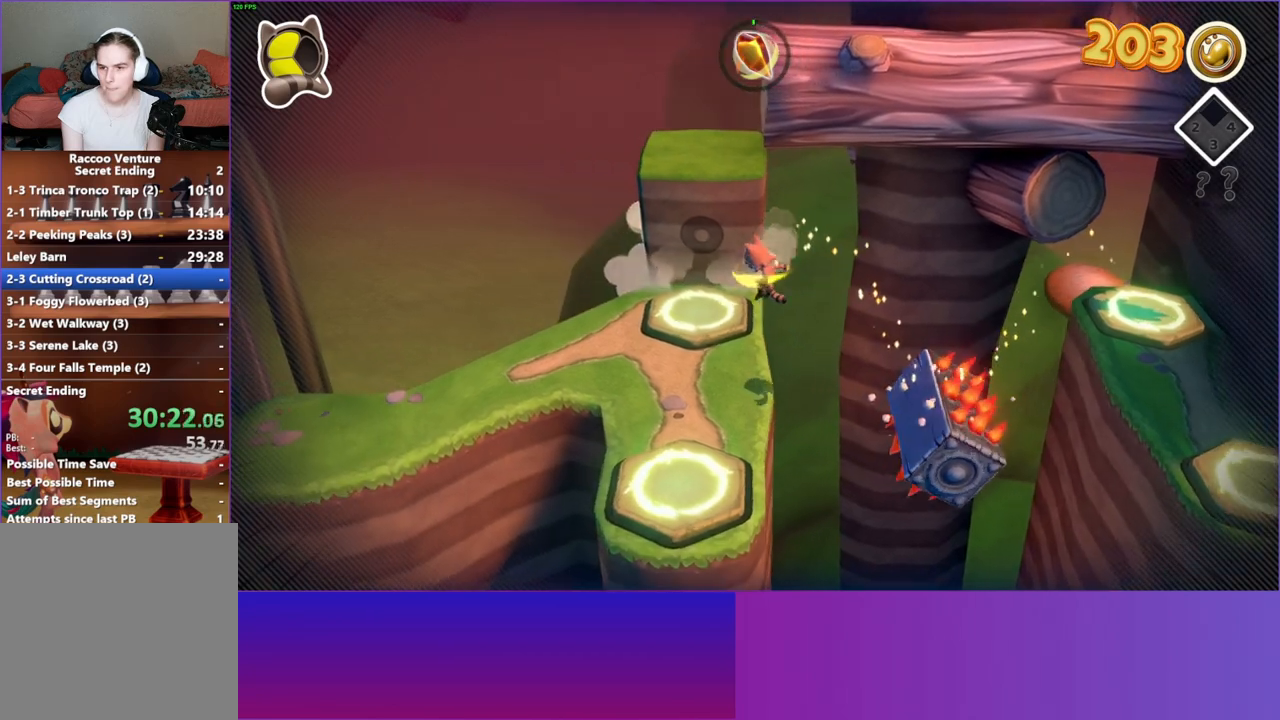
{"buttons": ["A"], "left_stick": "up", "right_stick": "center", "events": [[67, "left_stick", "up"], [467, "A", "down"]]}